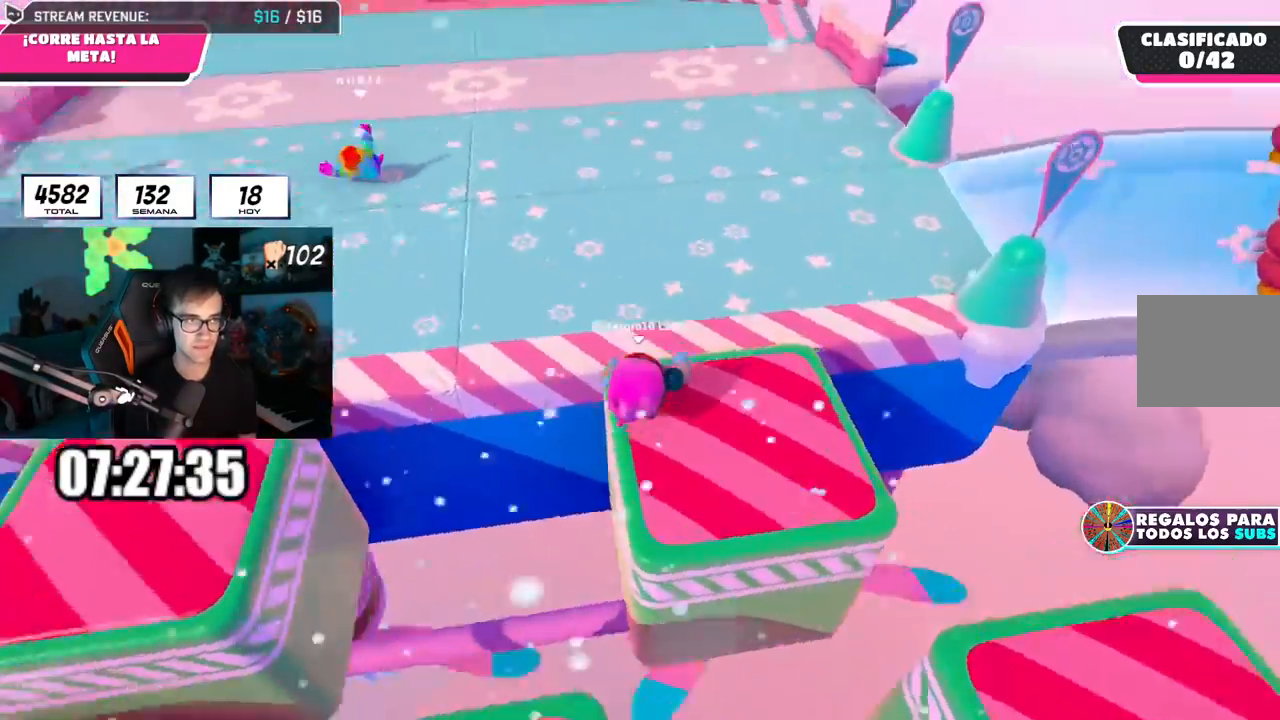
Gameplay with a controller (PlayStation layout); each line is a JSON object with the inputs held at the frame after it. "events" lists button and stick changes between this image and that frame as [ms after this image, input, new state], when the widget could be followed in between.
{"buttons": [], "left_stick": "up", "right_stick": "center", "events": [[33, "right_stick", "up"], [250, "right_stick", "center"]]}
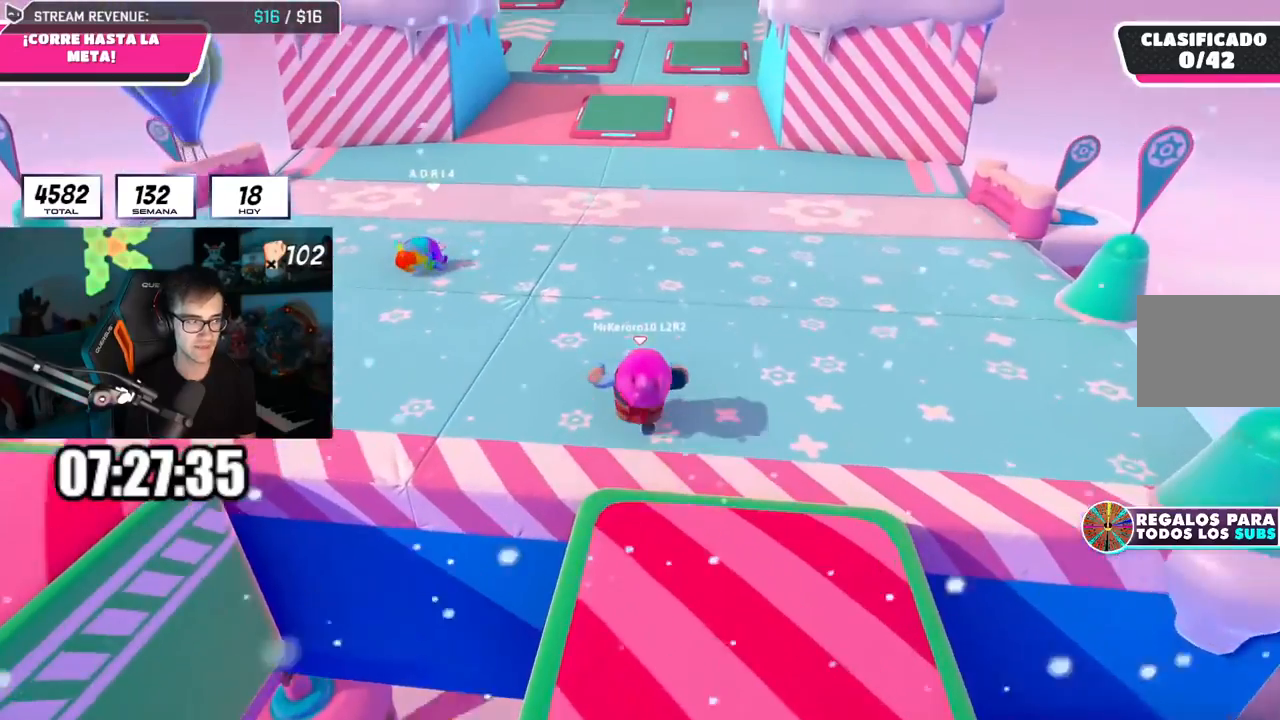
{"buttons": [], "left_stick": "up", "right_stick": "up", "events": [[50, "right_stick", "up"], [201, "right_stick", "center"], [484, "right_stick", "up"]]}
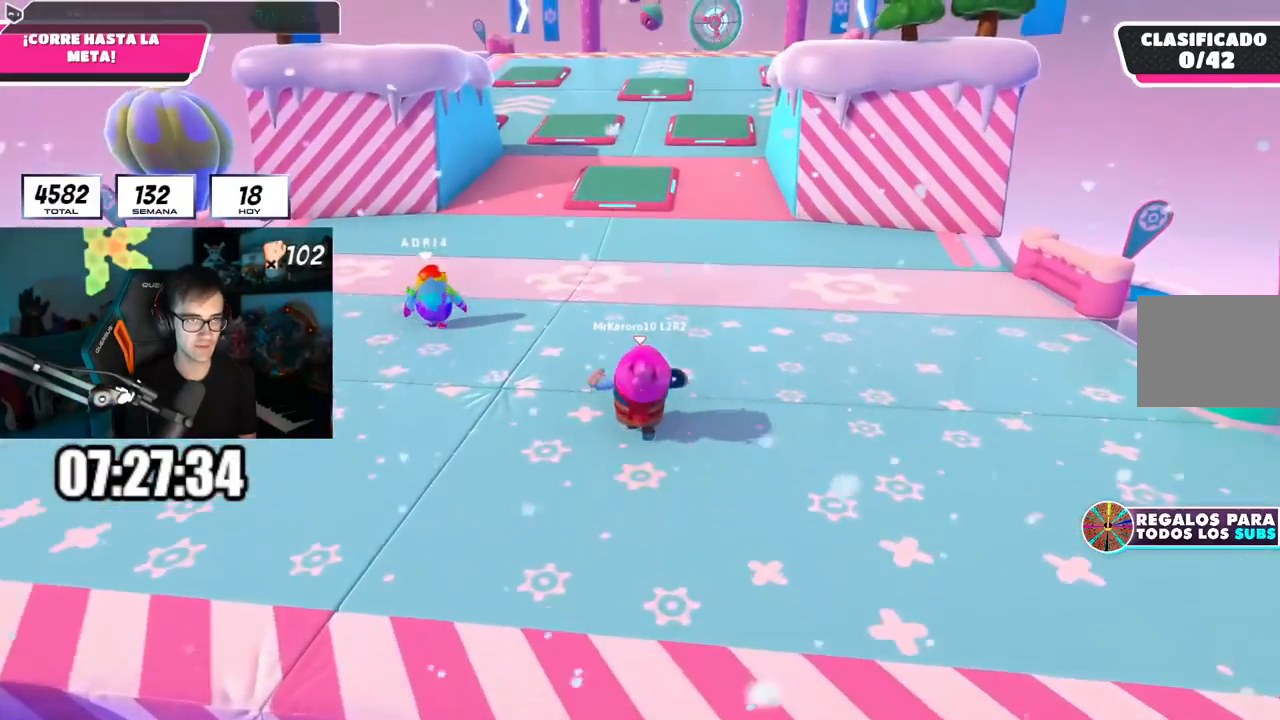
{"buttons": [], "left_stick": "up", "right_stick": "center", "events": [[83, "right_stick", "center"], [300, "right_stick", "right"], [417, "right_stick", "center"]]}
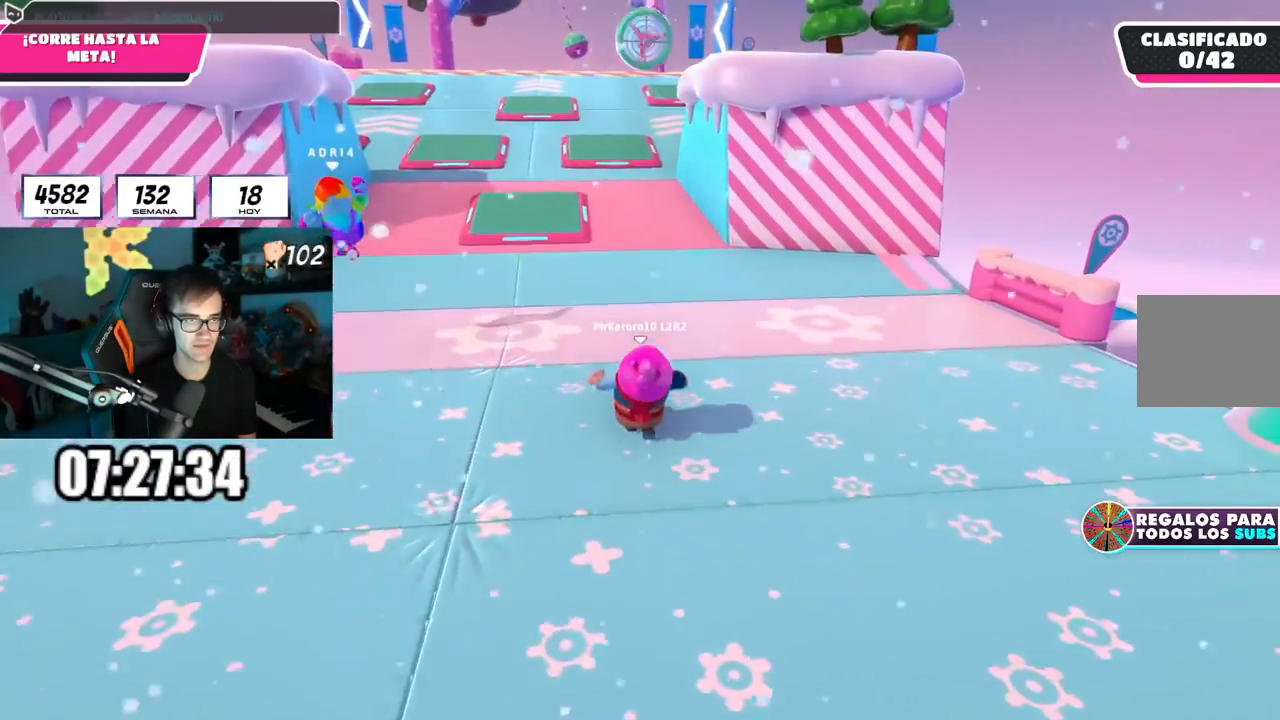
{"buttons": [], "left_stick": "up", "right_stick": "center", "events": [[184, "right_stick", "up"], [267, "right_stick", "center"]]}
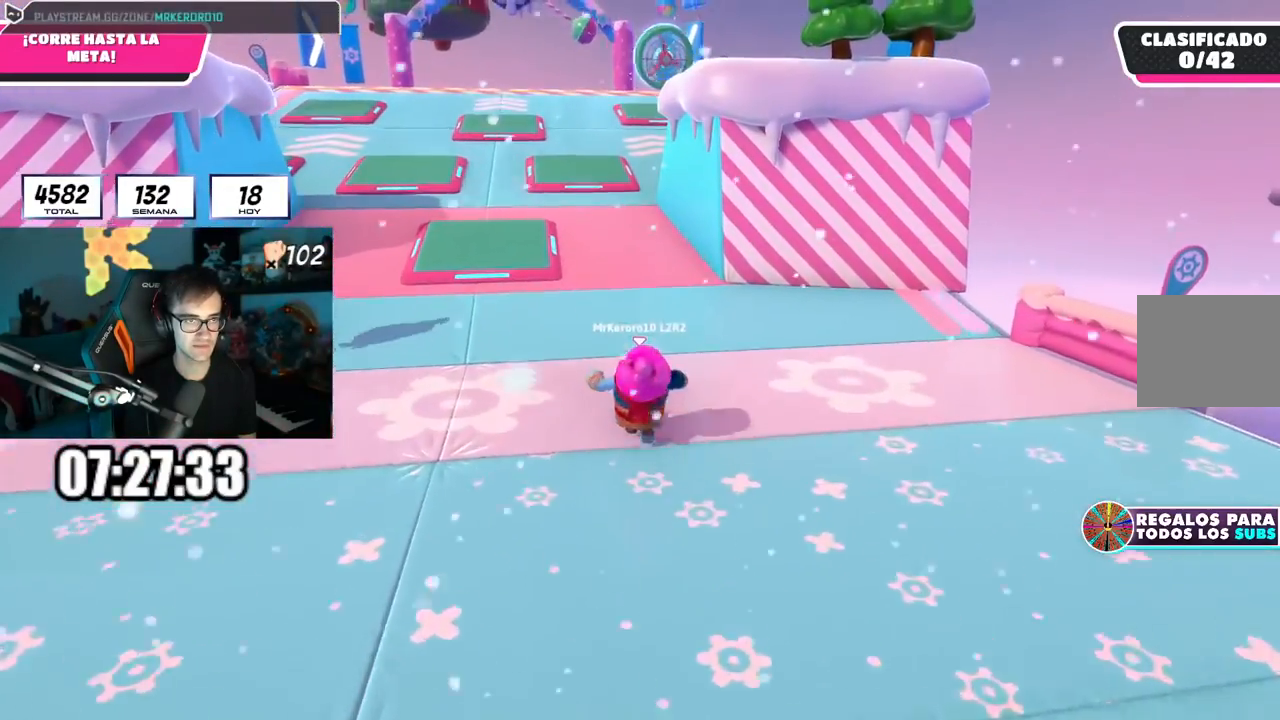
{"buttons": [], "left_stick": "up", "right_stick": "center", "events": [[250, "L2", "down"], [417, "L2", "up"]]}
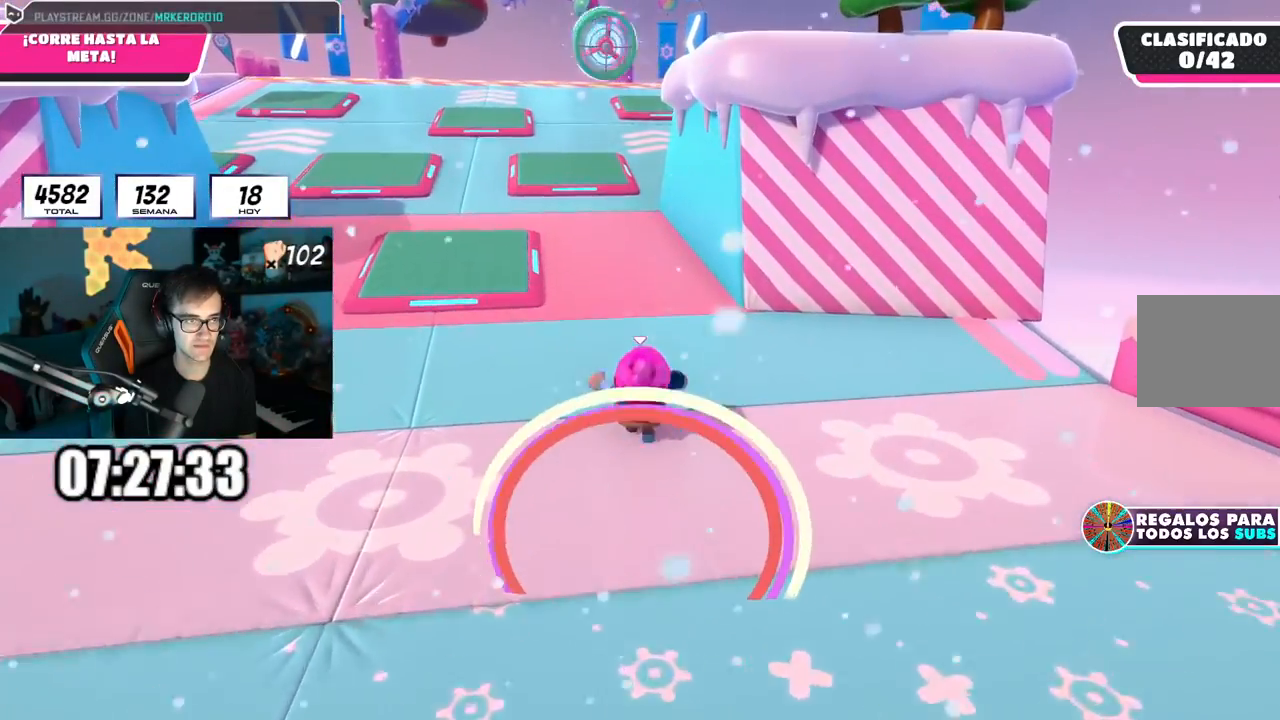
{"buttons": [], "left_stick": "up", "right_stick": "center", "events": []}
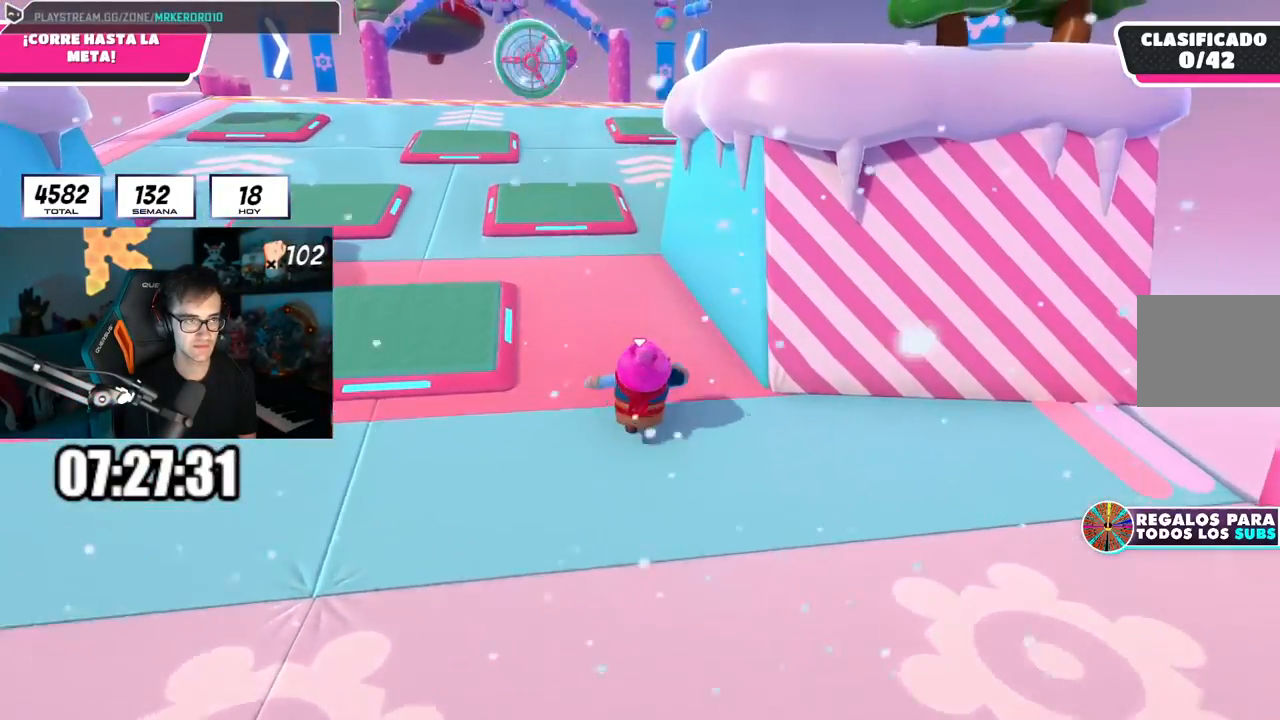
{"buttons": [], "left_stick": "up", "right_stick": "center", "events": []}
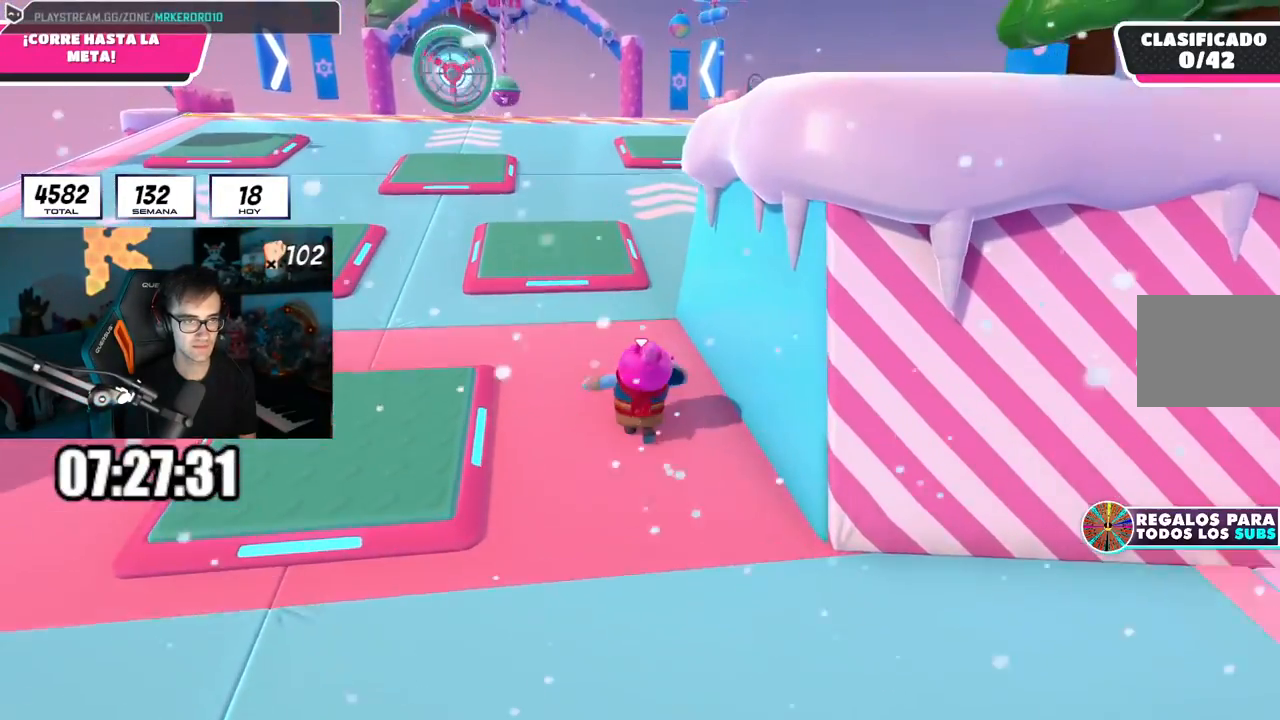
{"buttons": [], "left_stick": "up", "right_stick": "center", "events": []}
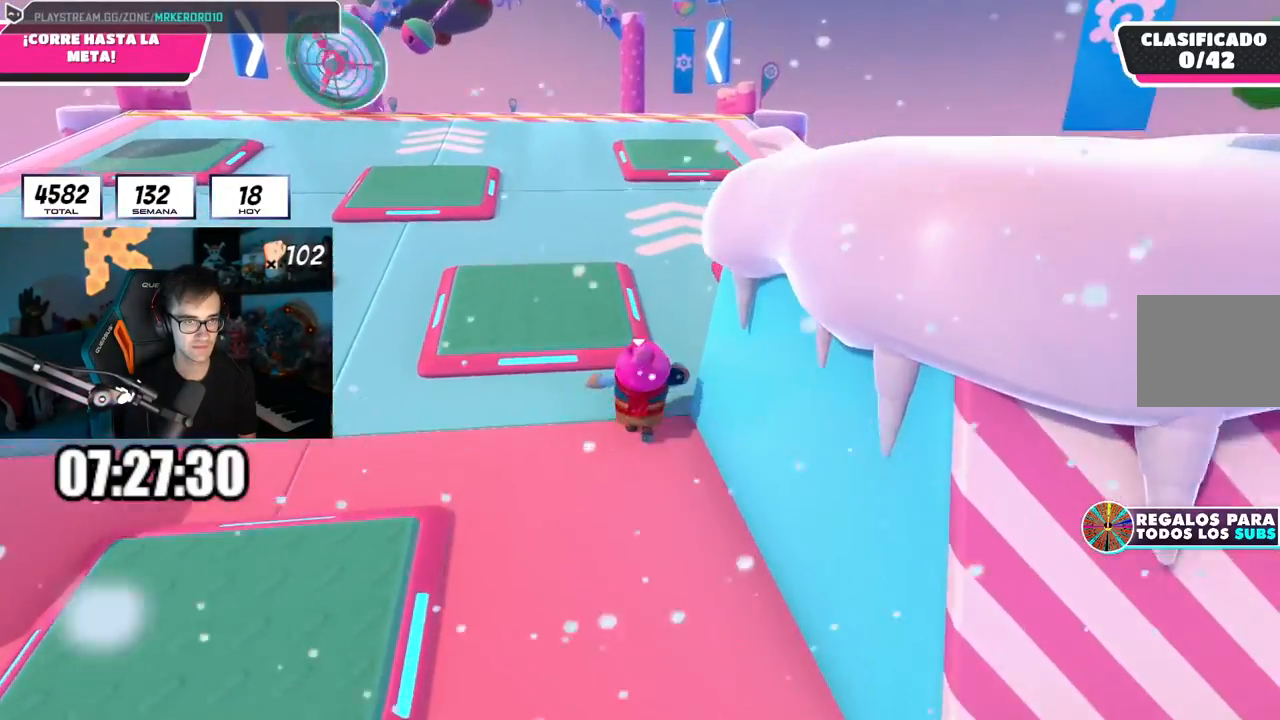
{"buttons": [], "left_stick": "up", "right_stick": "down", "events": [[100, "CROSS", "down"], [250, "CROSS", "up"], [401, "right_stick", "down"]]}
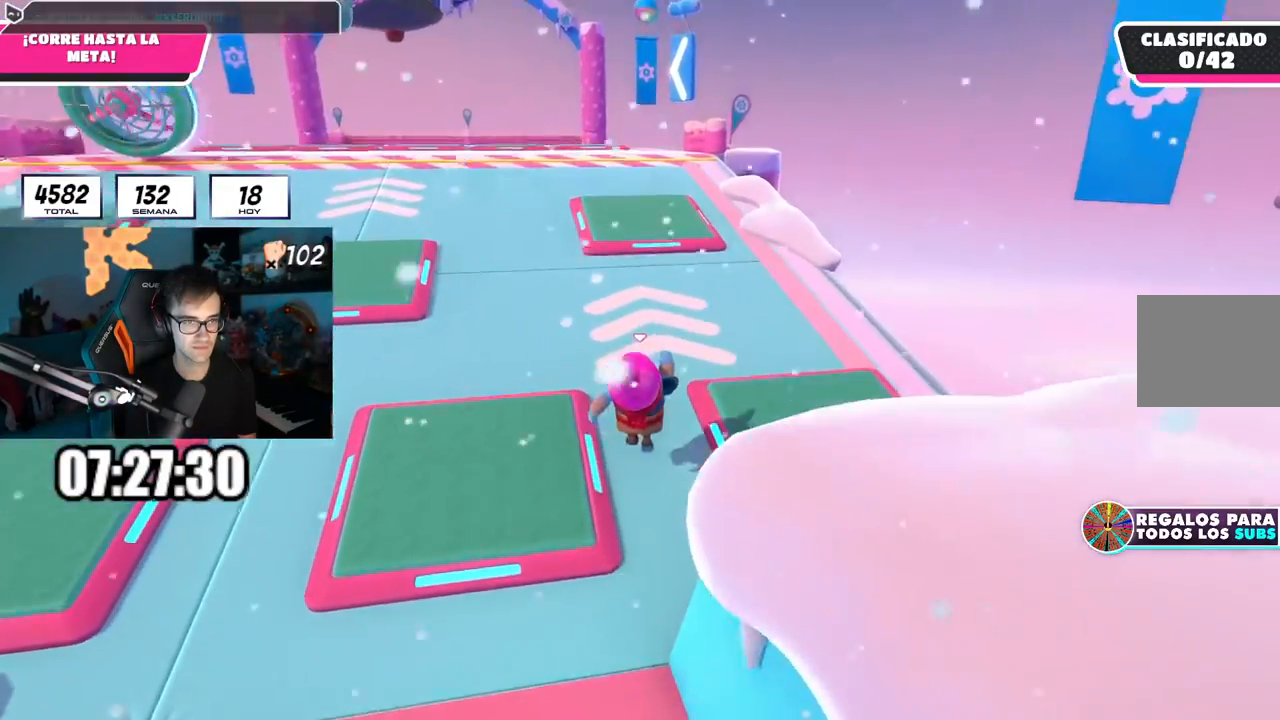
{"buttons": [], "left_stick": "up", "right_stick": "center", "events": [[50, "right_stick", "center"]]}
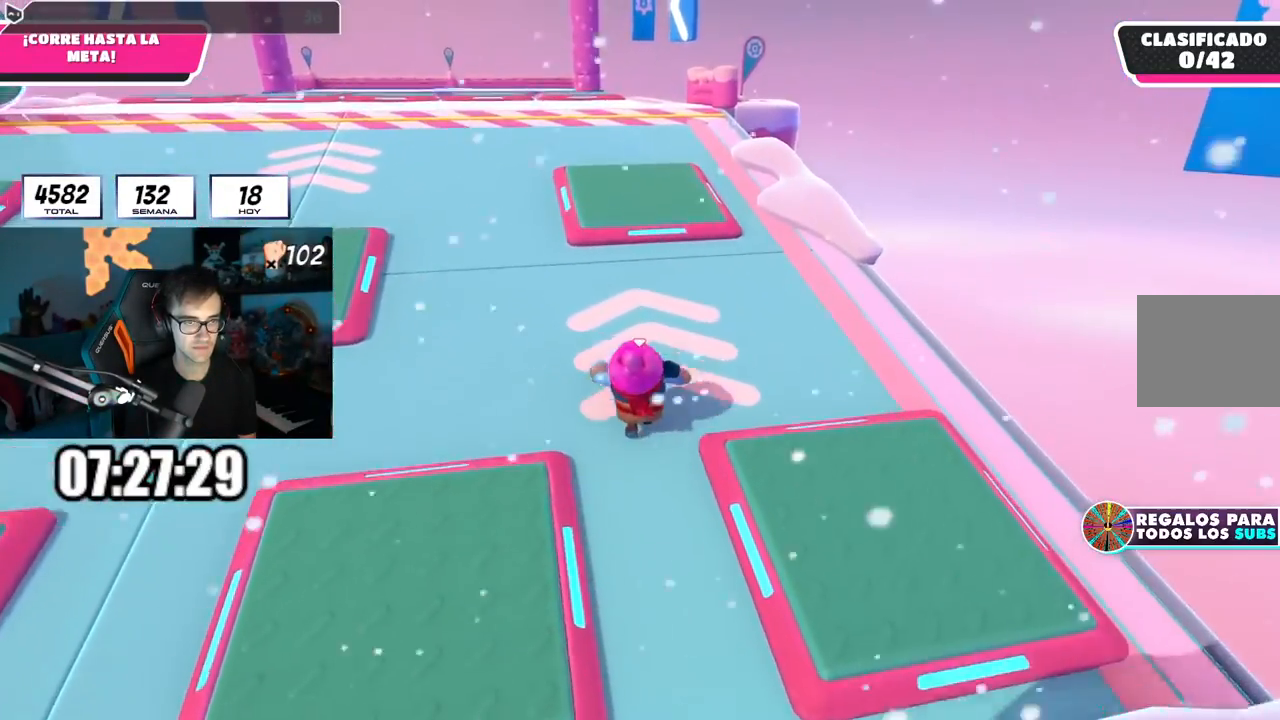
{"buttons": [], "left_stick": "up", "right_stick": "center", "events": []}
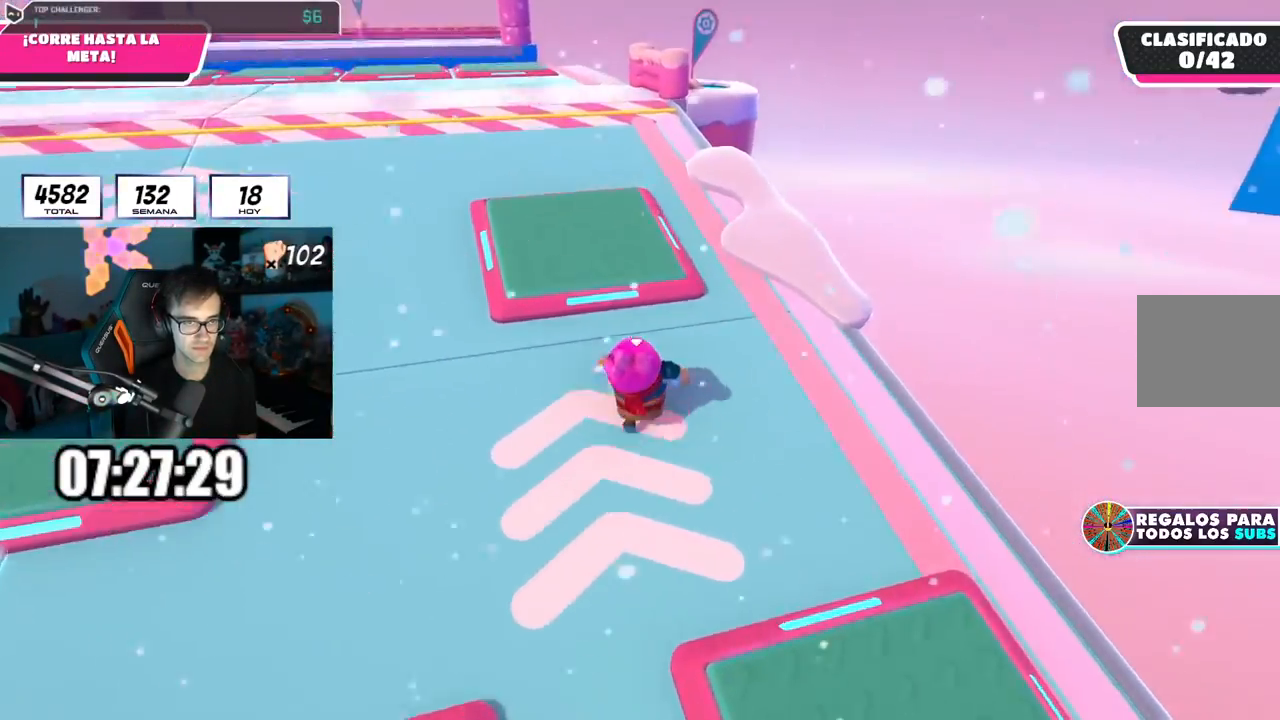
{"buttons": [], "left_stick": "up", "right_stick": "center", "events": [[317, "CROSS", "down"], [484, "CROSS", "up"]]}
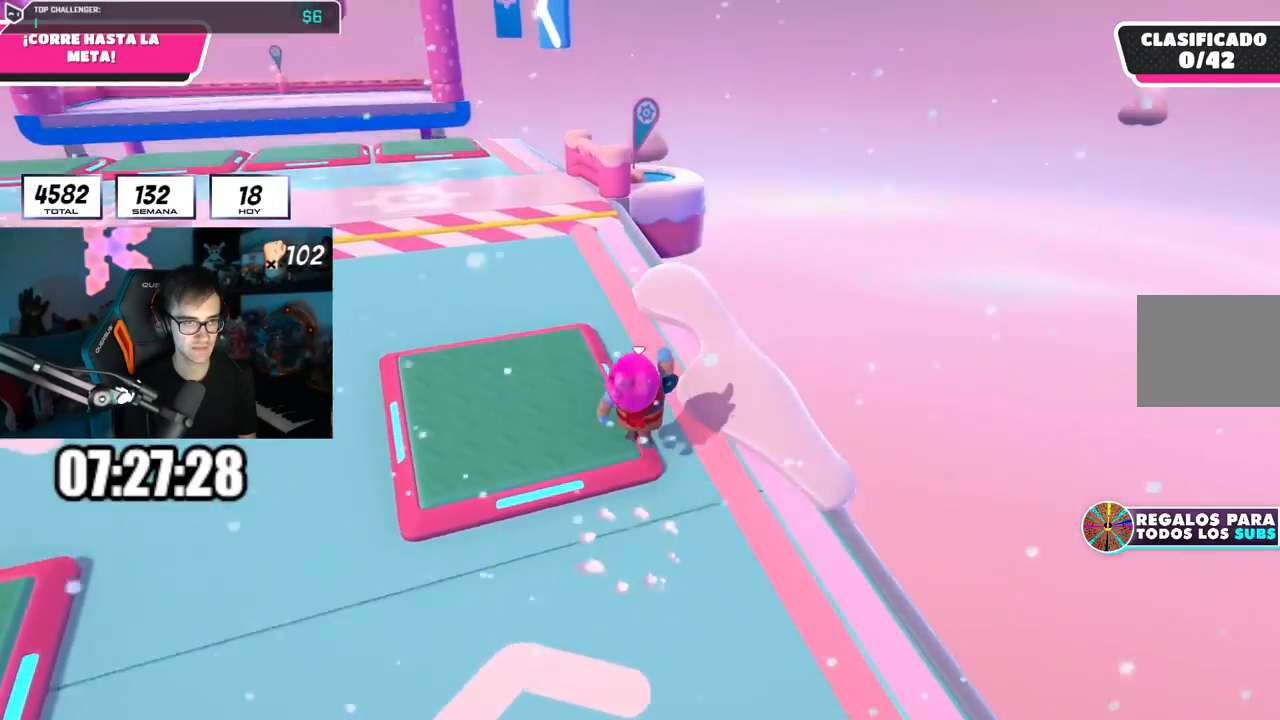
{"buttons": [], "left_stick": "up", "right_stick": "center", "events": [[150, "right_stick", "left"], [217, "right_stick", "center"]]}
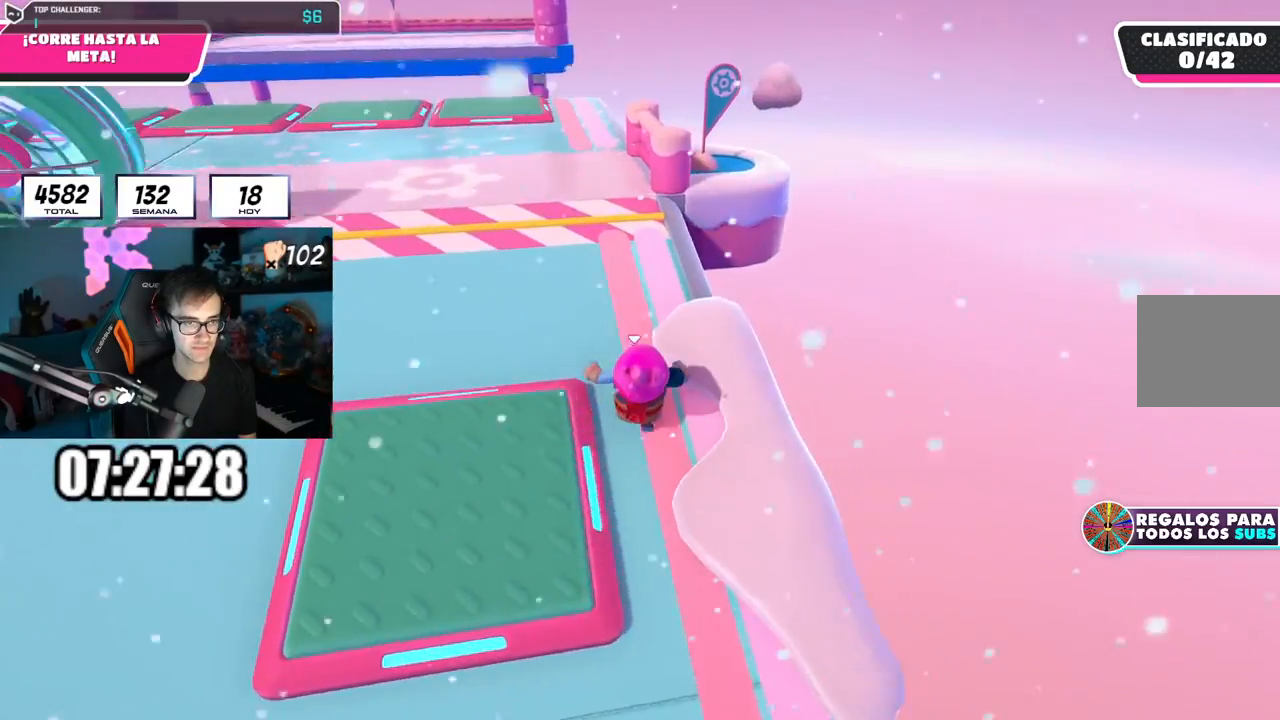
{"buttons": [], "left_stick": "up", "right_stick": "up-left", "events": [[417, "right_stick", "up-left"]]}
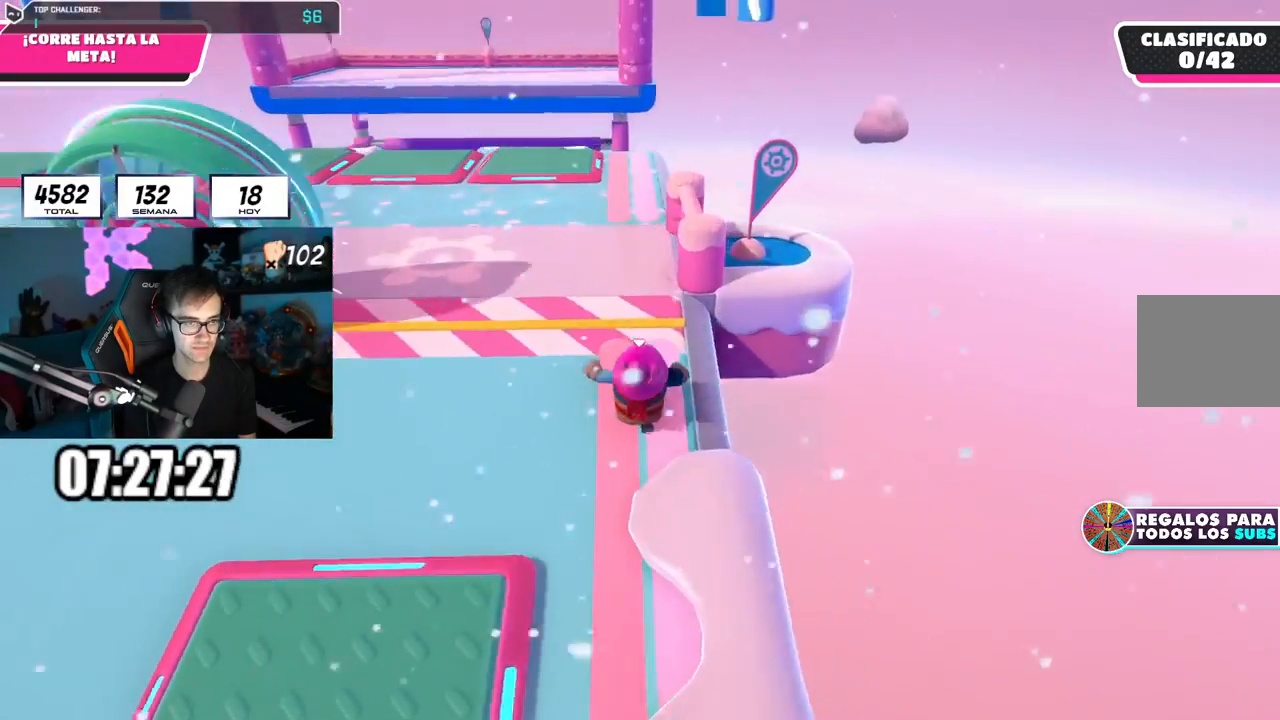
{"buttons": [], "left_stick": "up", "right_stick": "center", "events": [[34, "right_stick", "center"], [200, "right_stick", "up-left"], [267, "right_stick", "center"]]}
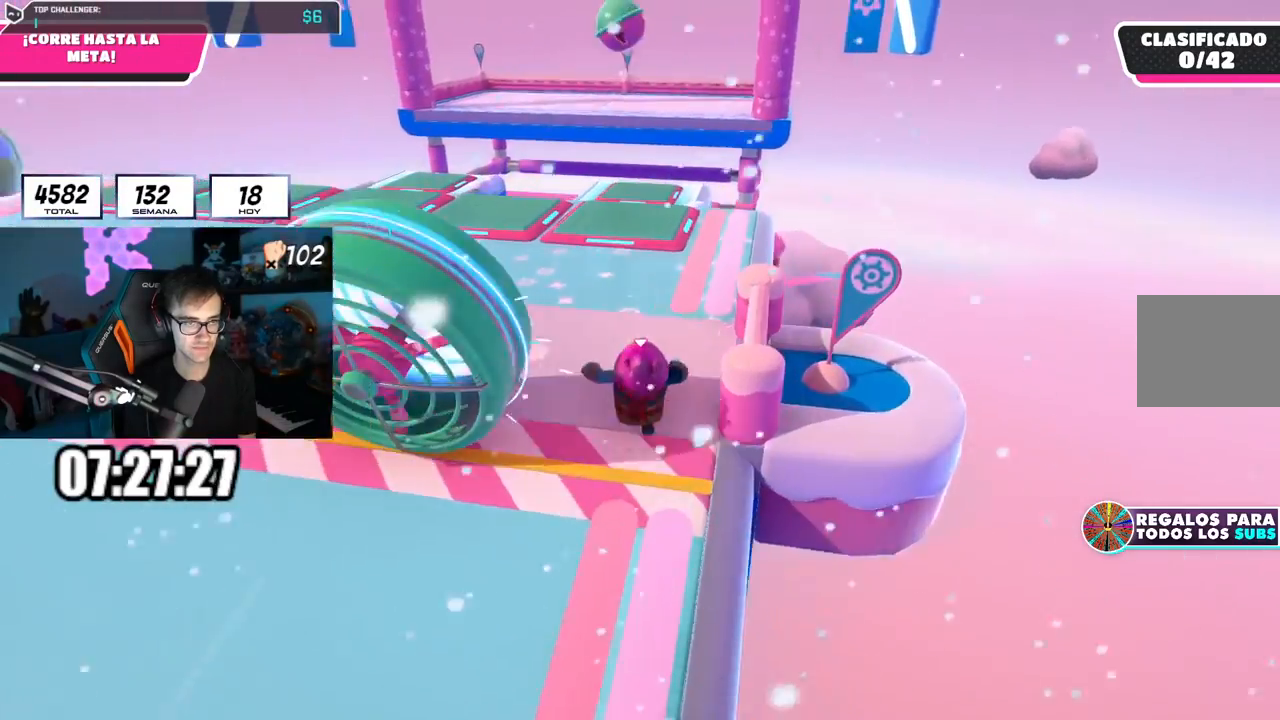
{"buttons": [], "left_stick": "up", "right_stick": "down-right", "events": [[167, "right_stick", "left"], [300, "right_stick", "center"], [500, "right_stick", "down-right"]]}
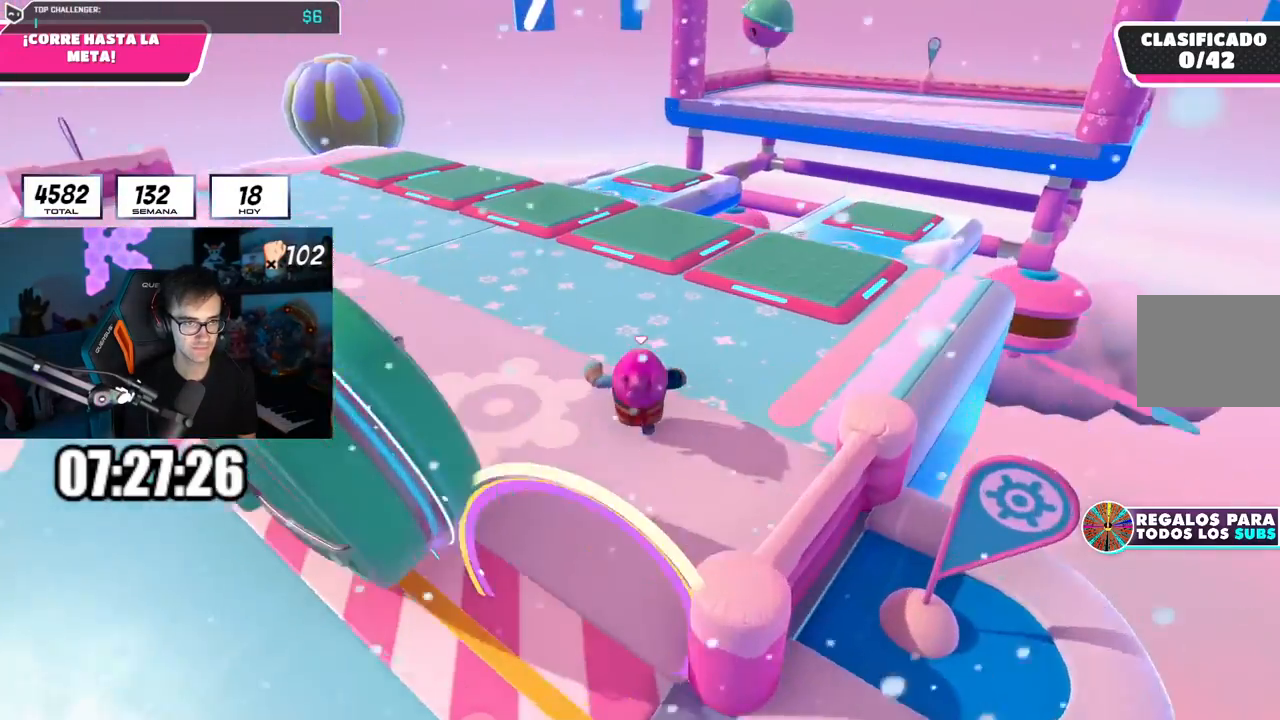
{"buttons": [], "left_stick": "up", "right_stick": "center", "events": [[451, "right_stick", "center"]]}
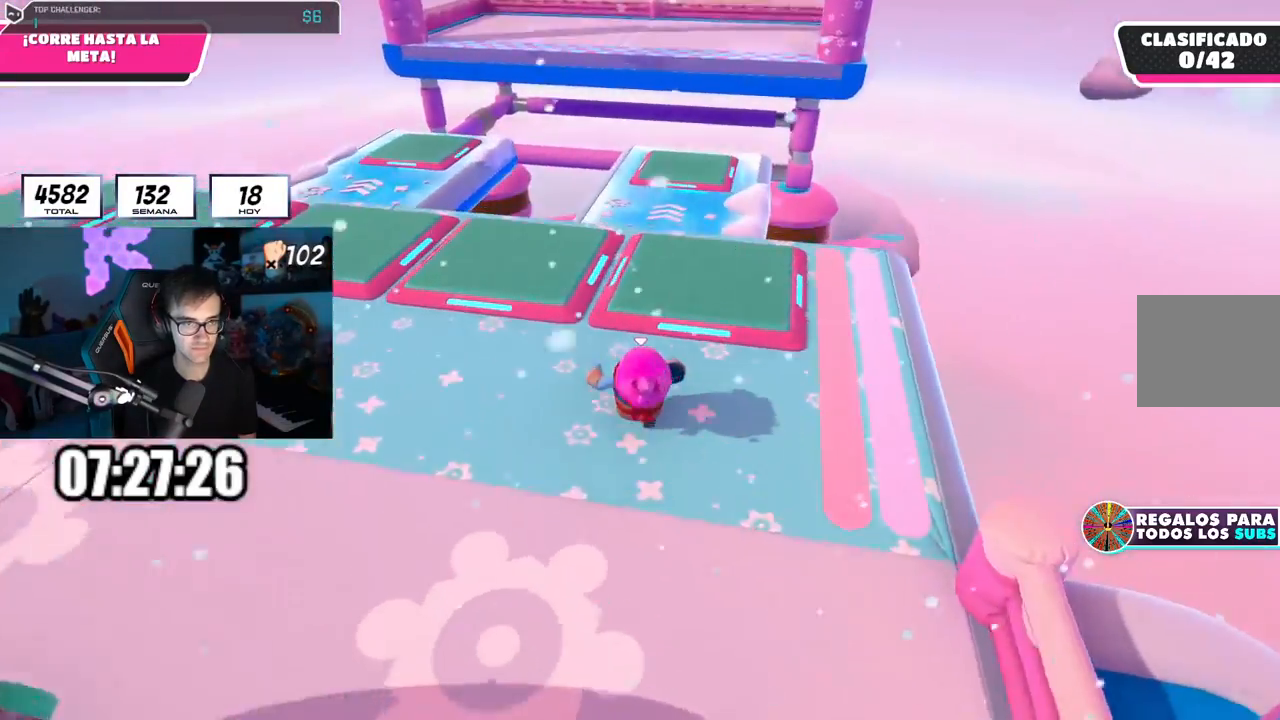
{"buttons": [], "left_stick": "up", "right_stick": "center", "events": [[100, "CROSS", "down"], [217, "SQUARE", "down"], [317, "CROSS", "up"], [367, "SQUARE", "up"]]}
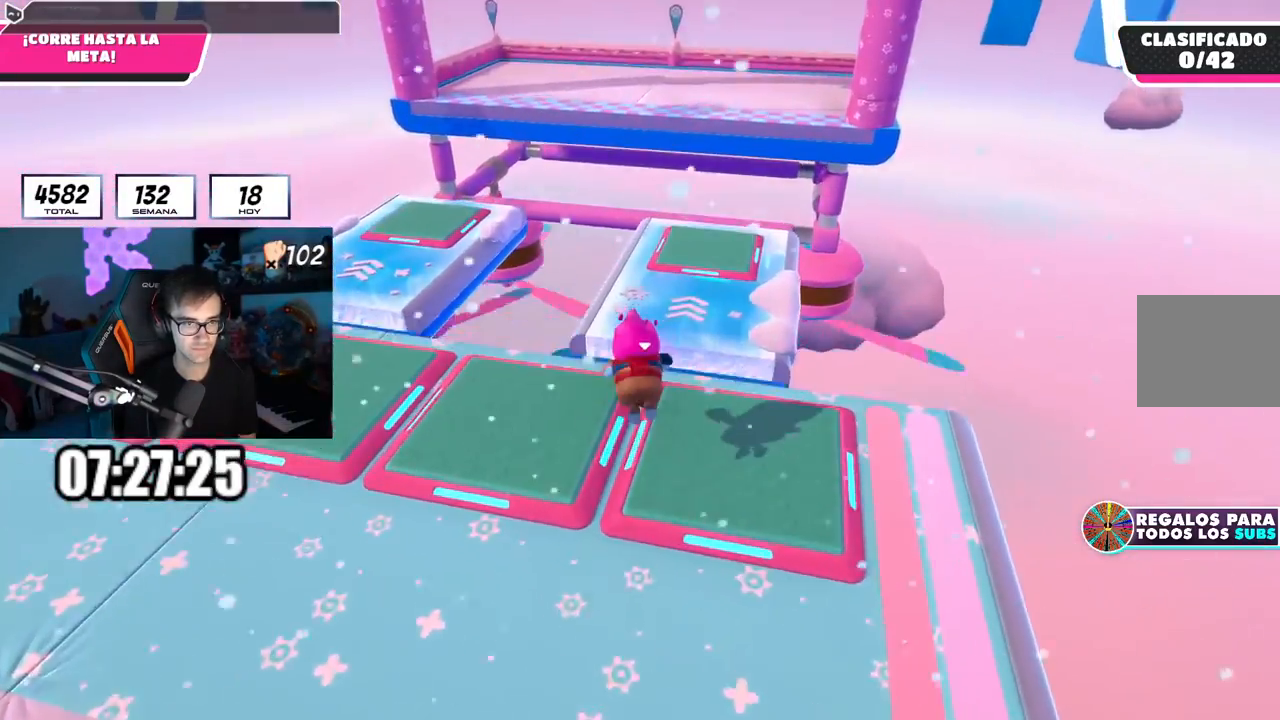
{"buttons": [], "left_stick": "up", "right_stick": "center", "events": [[117, "right_stick", "down"], [150, "left_stick", "up-right"], [284, "right_stick", "center"], [501, "left_stick", "up"]]}
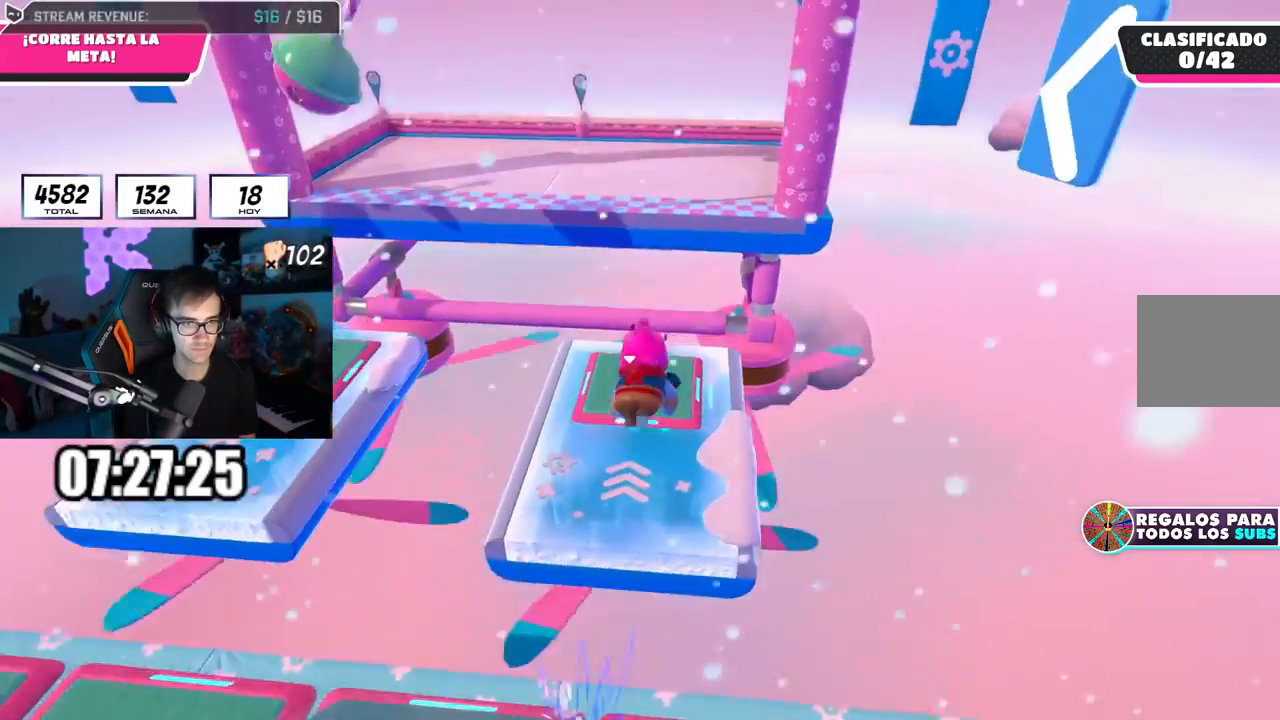
{"buttons": [], "left_stick": "up", "right_stick": "center", "events": [[167, "left_stick", "up-left"], [167, "right_stick", "up-left"], [233, "right_stick", "center"], [333, "left_stick", "up"]]}
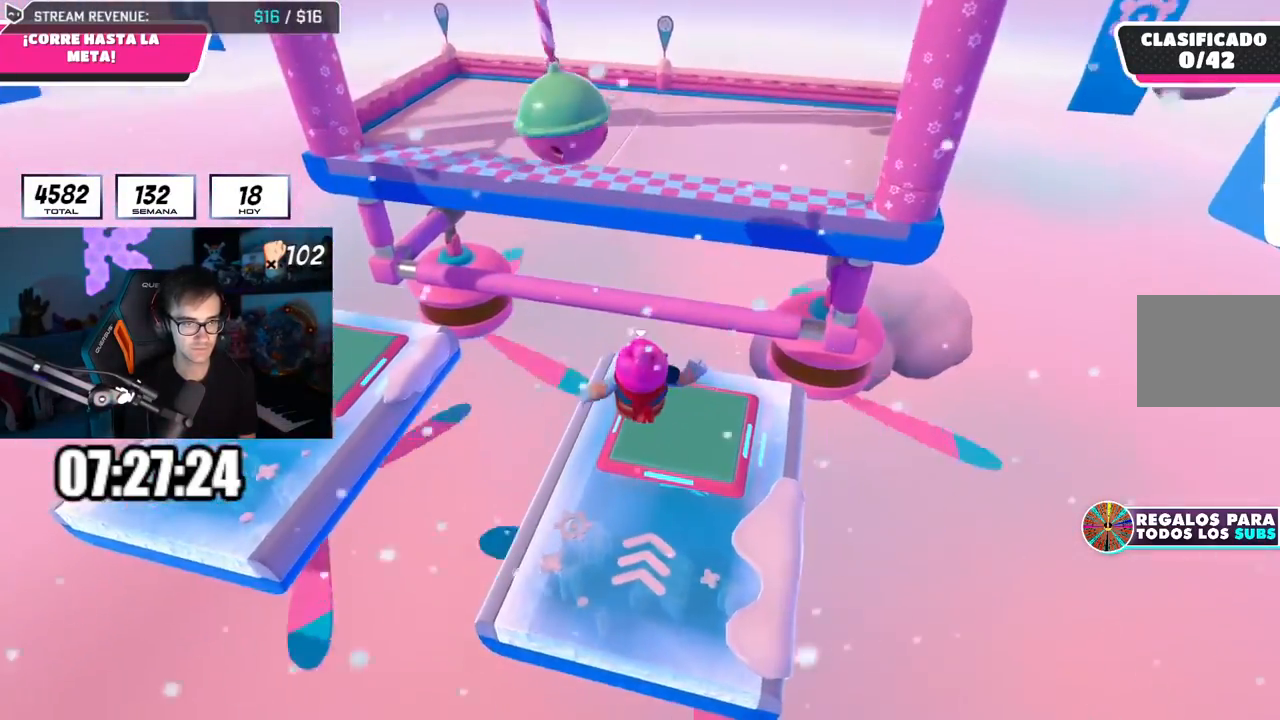
{"buttons": [], "left_stick": "up", "right_stick": "center", "events": [[50, "left_stick", "up-right"], [234, "SQUARE", "down"], [301, "left_stick", "up"], [351, "SQUARE", "up"]]}
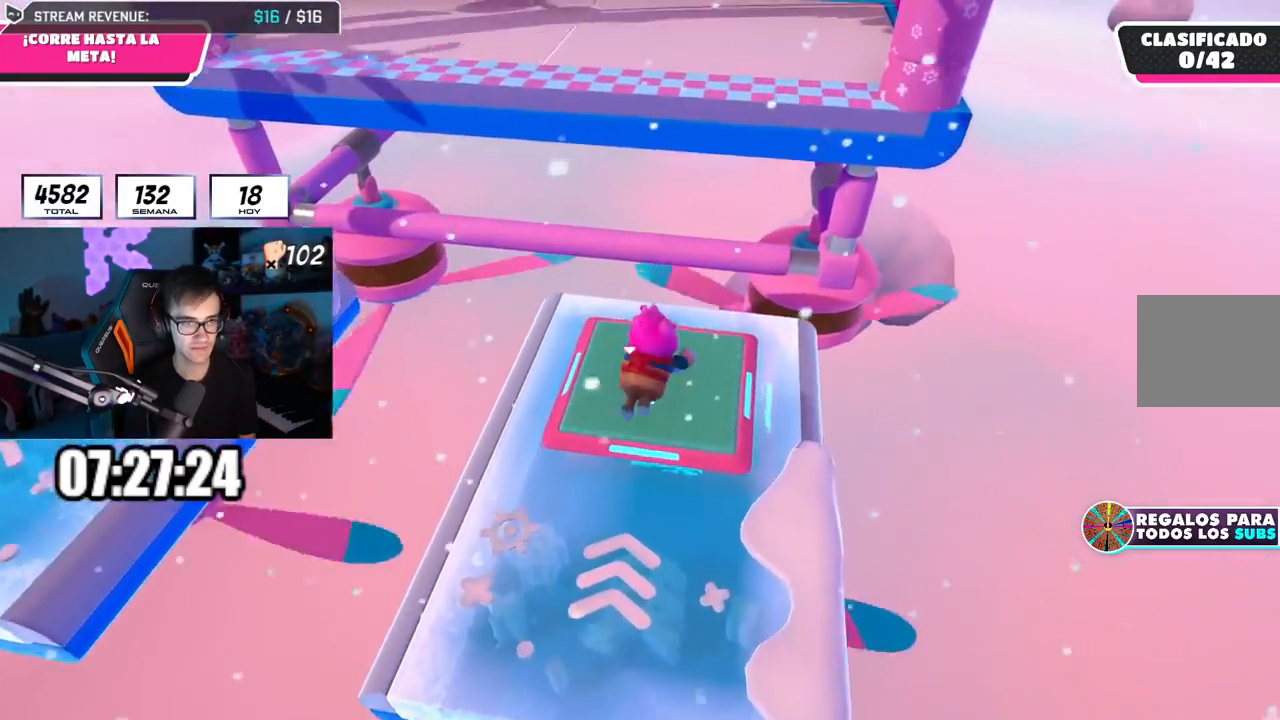
{"buttons": [], "left_stick": "up-right", "right_stick": "up-left", "events": [[50, "right_stick", "up-left"], [300, "left_stick", "up-right"]]}
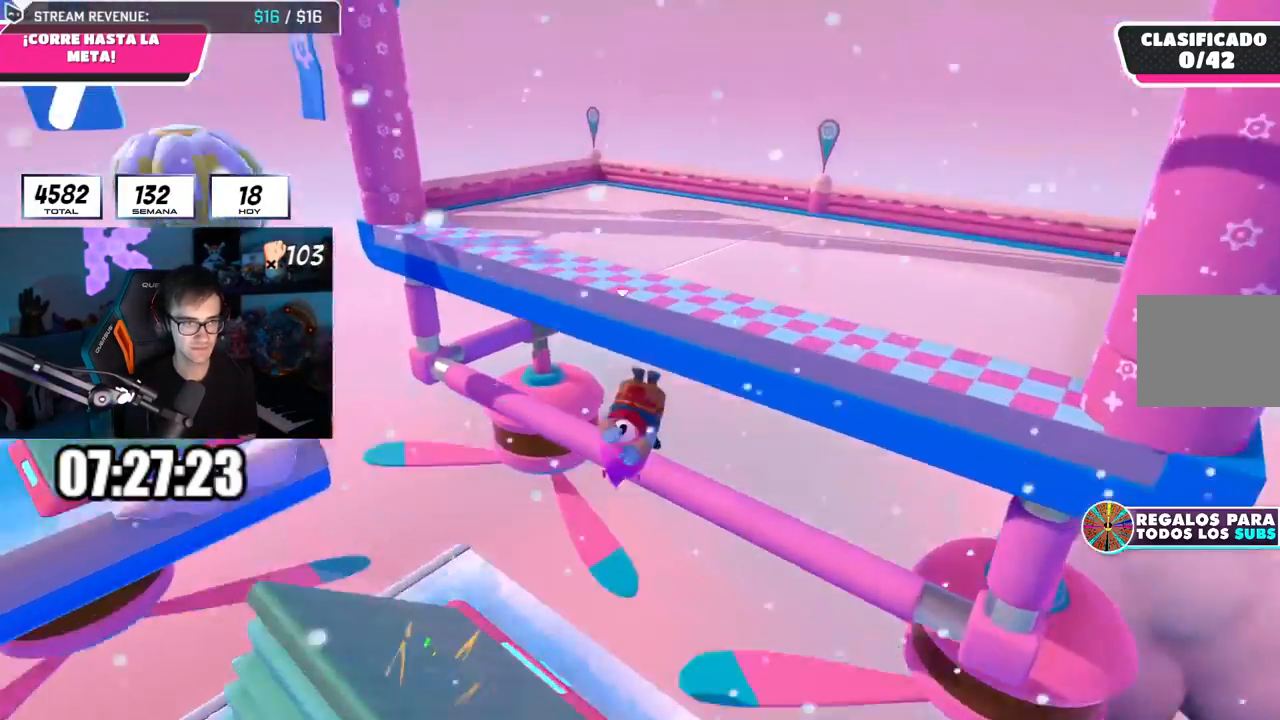
{"buttons": [], "left_stick": "up-right", "right_stick": "center", "events": [[284, "right_stick", "left"], [501, "right_stick", "center"]]}
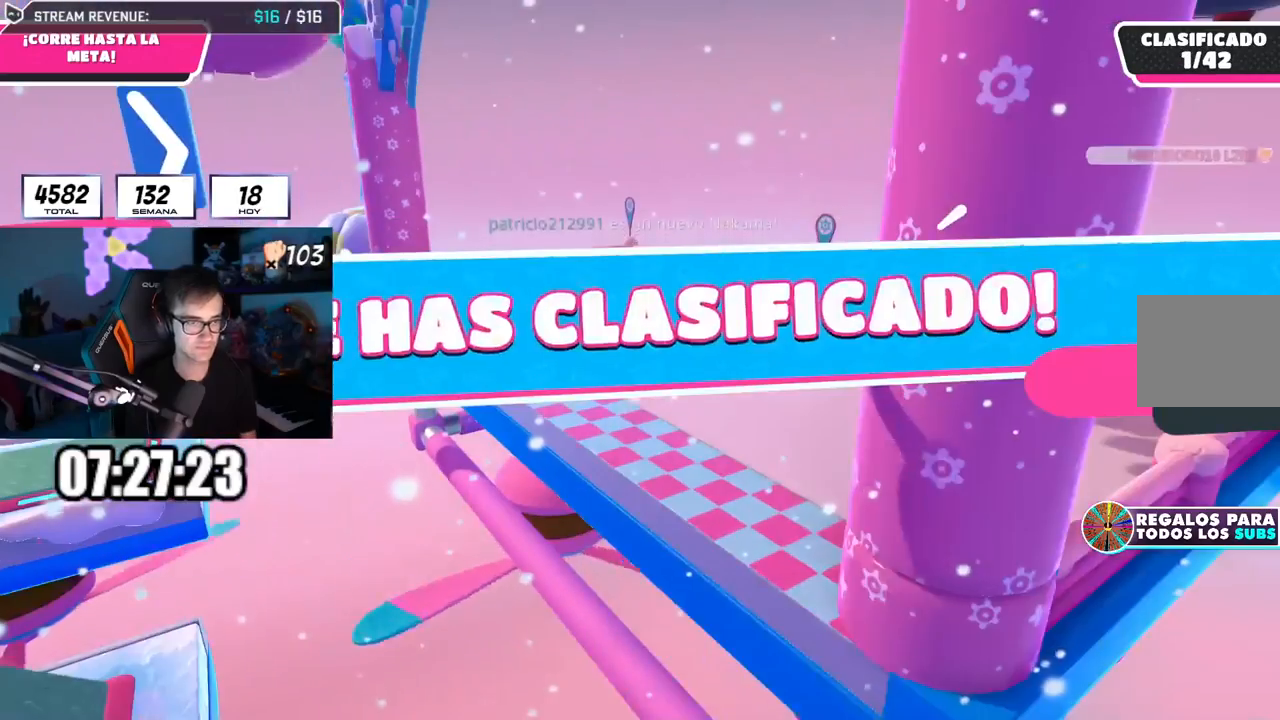
{"buttons": [], "left_stick": "center", "right_stick": "center", "events": [[183, "left_stick", "center"]]}